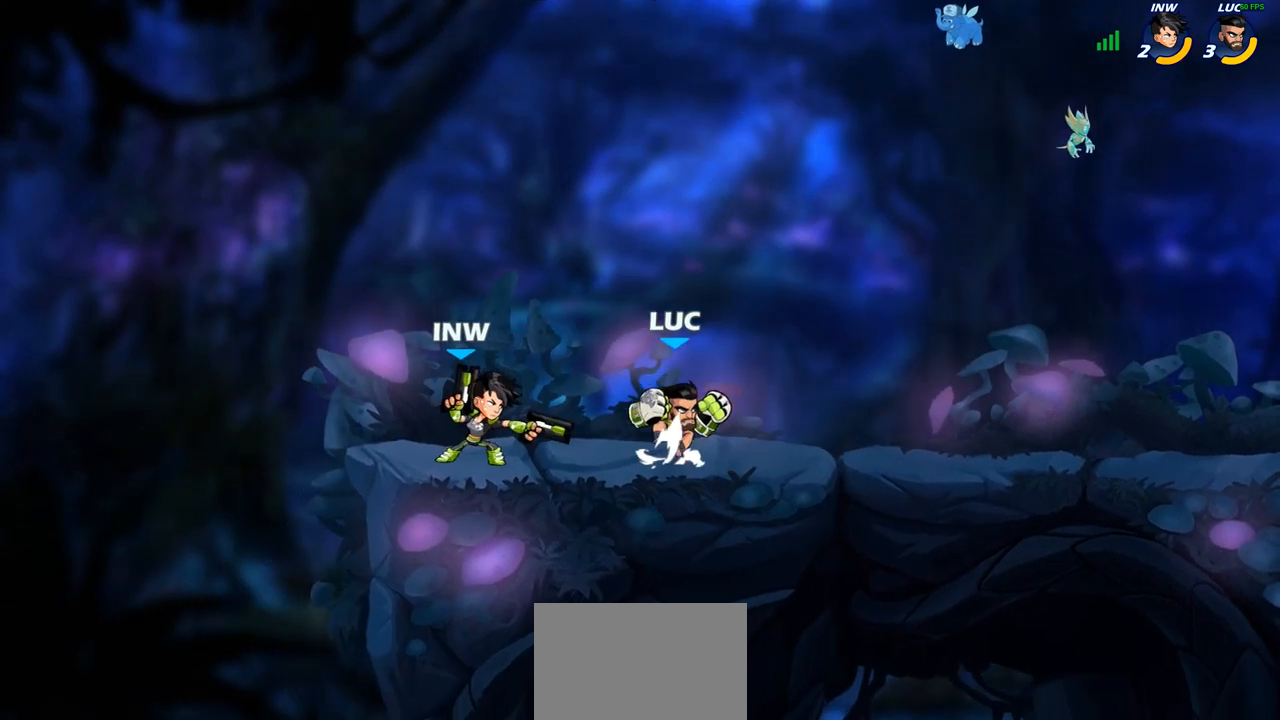
Gameplay with a controller (PlayStation layout); each line is a JSON object with the inputs held at the frame after it. "events" lists button and stick changes between this image and that frame as [ms after this image, input, new state], when the widget could be followed in between. Not read: R1.
{"buttons": [], "left_stick": "left", "right_stick": "center", "events": [[67, "CROSS", "up"], [67, "left_stick", "up-right"], [83, "R2", "down"], [167, "left_stick", "up"], [283, "R2", "up"], [433, "left_stick", "left"]]}
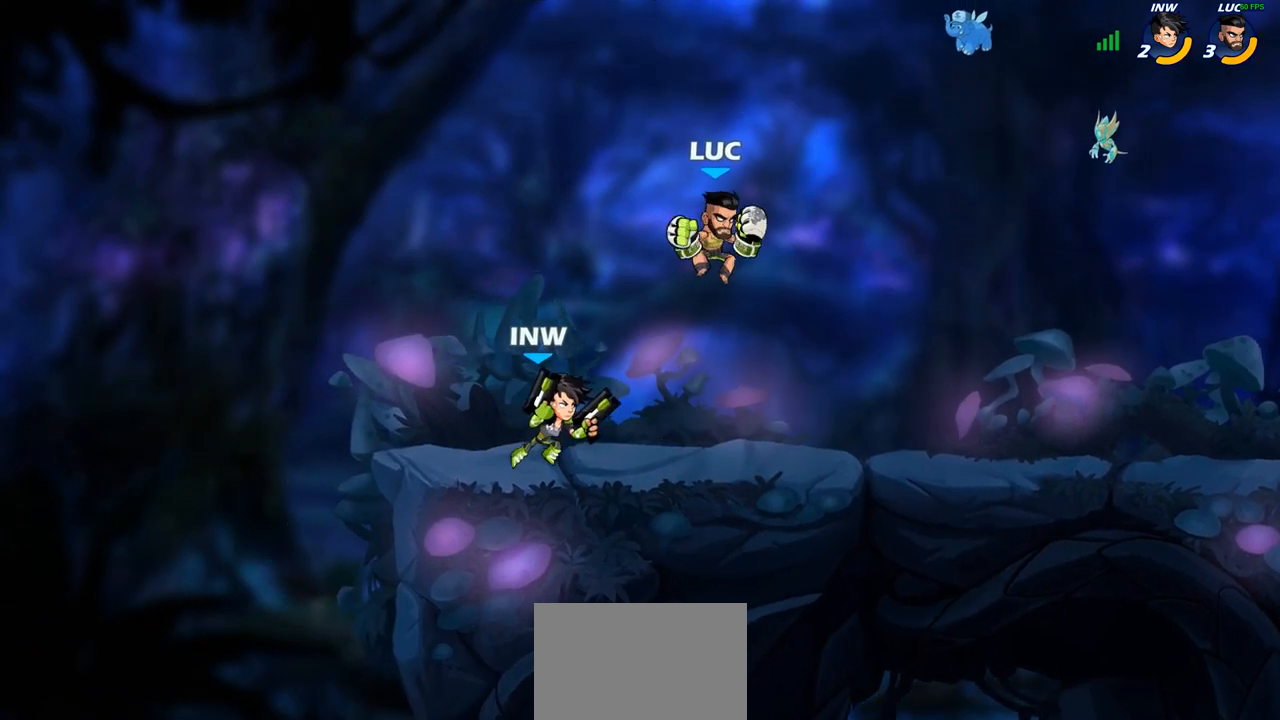
{"buttons": ["CROSS"], "left_stick": "up-right", "right_stick": "center", "events": [[17, "R2", "down"], [50, "left_stick", "center"], [267, "left_stick", "down-right"], [367, "R2", "up"], [400, "left_stick", "up-right"], [417, "CROSS", "down"]]}
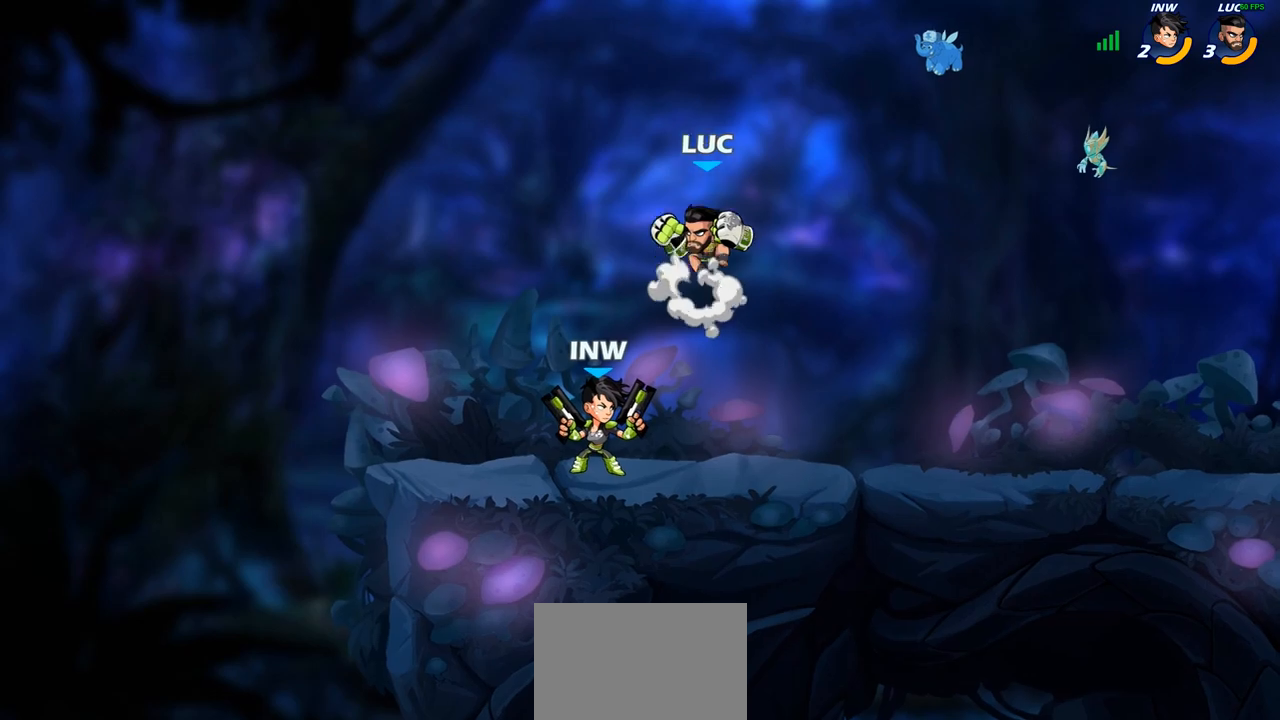
{"buttons": [], "left_stick": "right", "right_stick": "center", "events": [[67, "CROSS", "up"], [167, "left_stick", "down-right"], [250, "left_stick", "down"], [417, "left_stick", "right"]]}
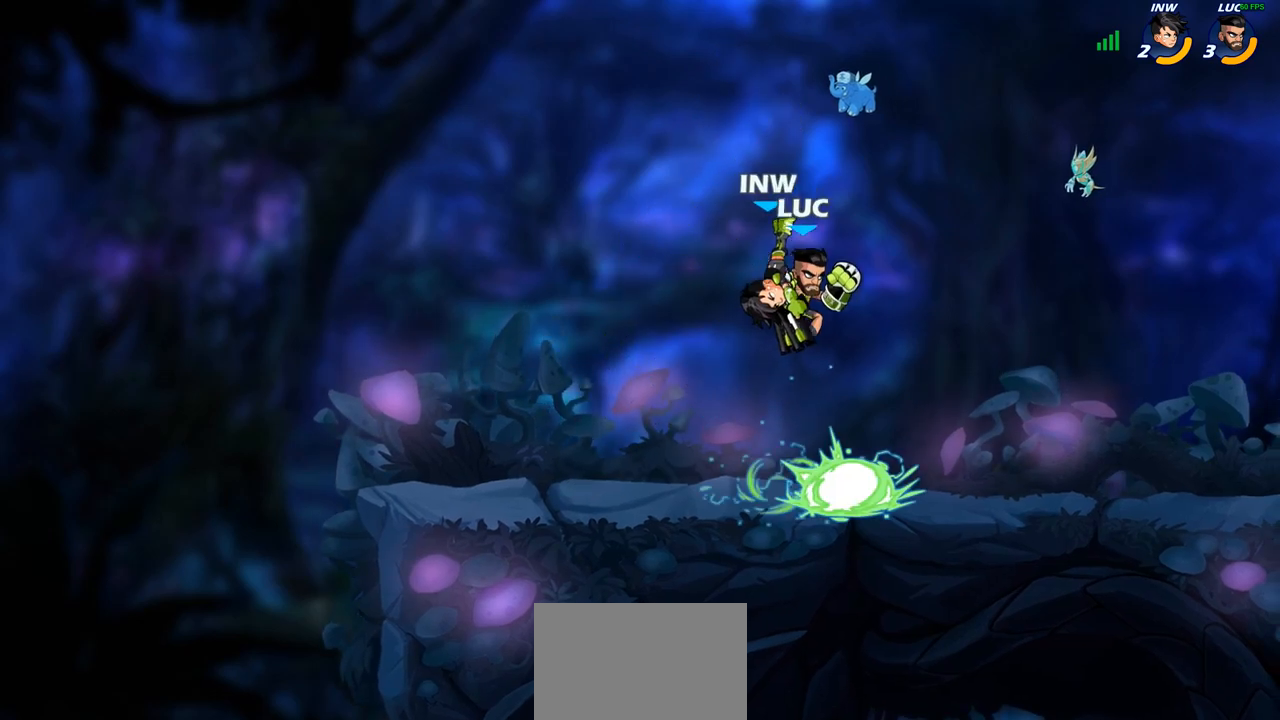
{"buttons": [], "left_stick": "center", "right_stick": "center", "events": [[33, "left_stick", "up-right"], [317, "left_stick", "up-left"], [367, "CROSS", "down"], [417, "SQUARE", "down"], [417, "left_stick", "center"], [450, "CROSS", "up"], [450, "SQUARE", "up"]]}
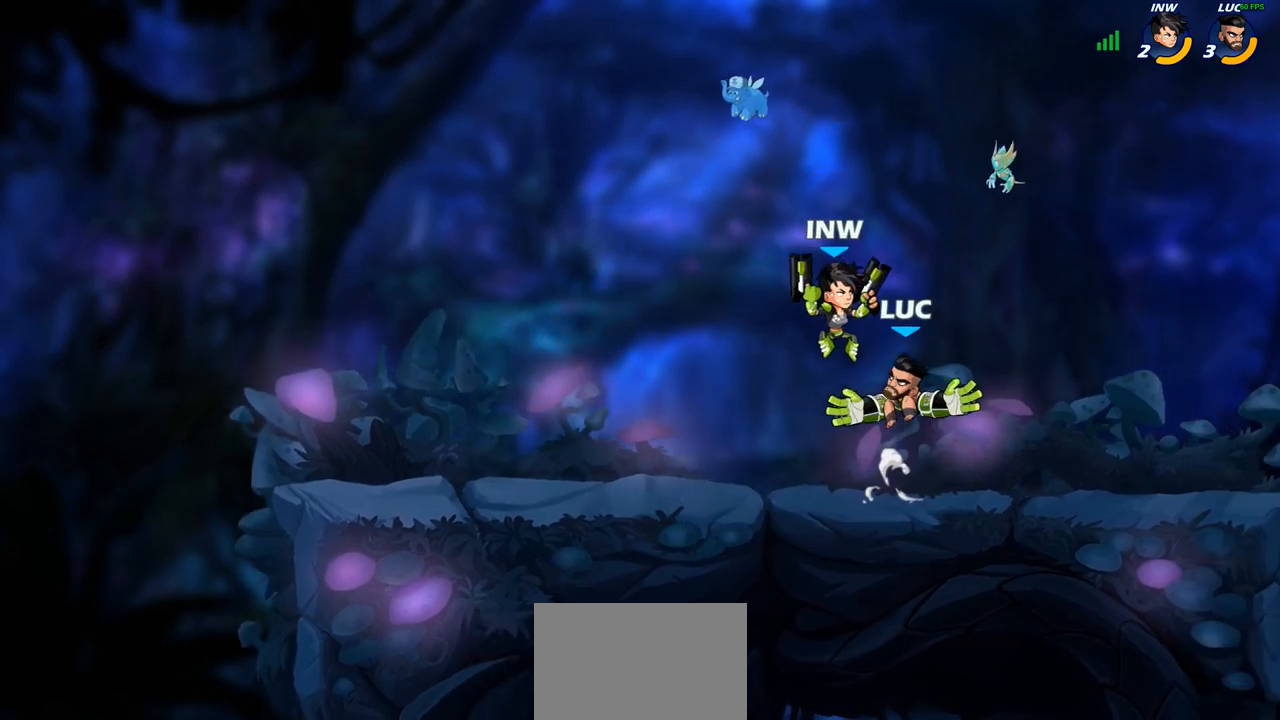
{"buttons": ["SQUARE"], "left_stick": "right", "right_stick": "center", "events": [[150, "left_stick", "up-left"], [300, "left_stick", "up-right"], [450, "left_stick", "right"], [483, "SQUARE", "down"]]}
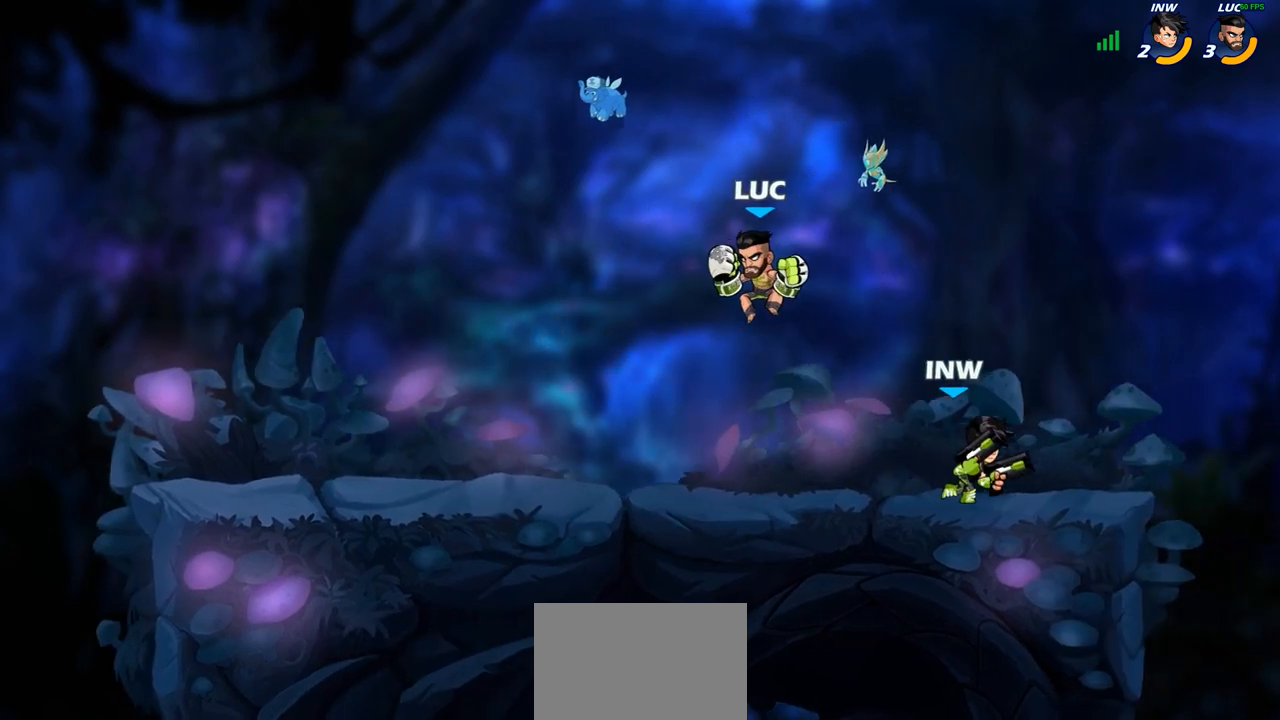
{"buttons": [], "left_stick": "right", "right_stick": "center", "events": [[100, "SQUARE", "up"]]}
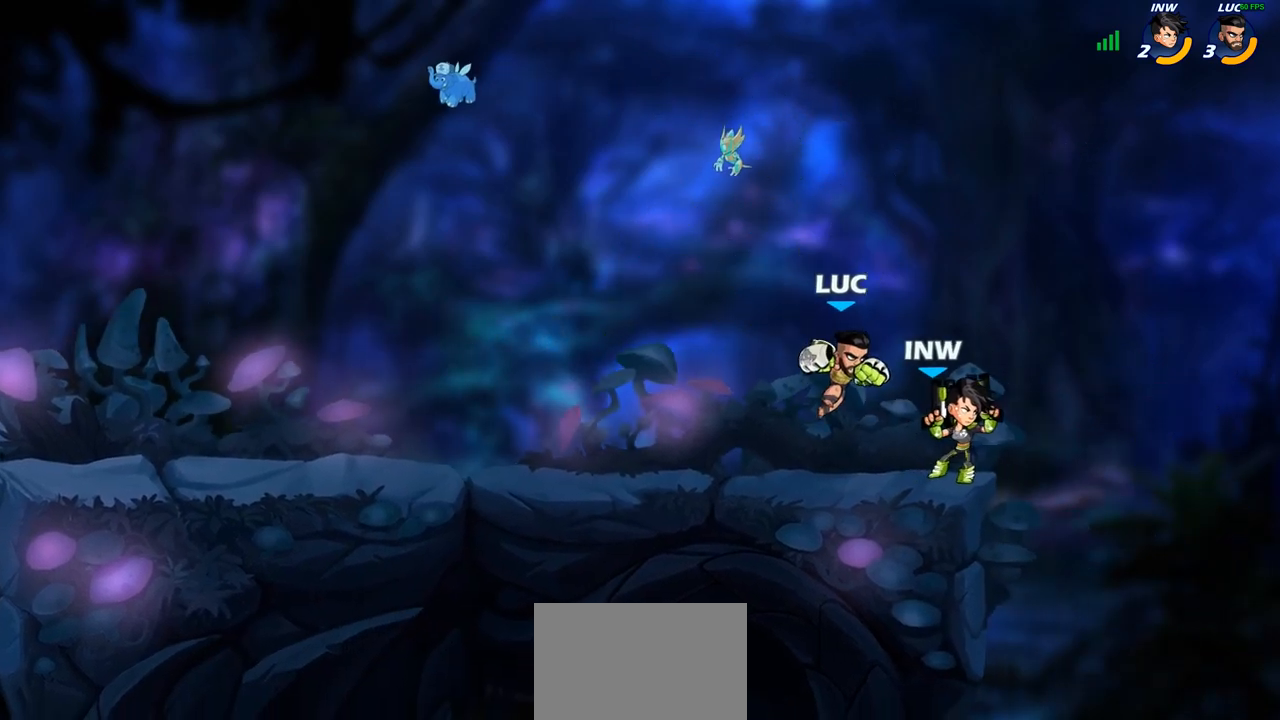
{"buttons": ["SQUARE"], "left_stick": "center", "right_stick": "center", "events": [[50, "left_stick", "center"], [100, "SQUARE", "down"], [183, "SQUARE", "up"], [283, "SQUARE", "down"], [350, "SQUARE", "up"], [450, "SQUARE", "down"]]}
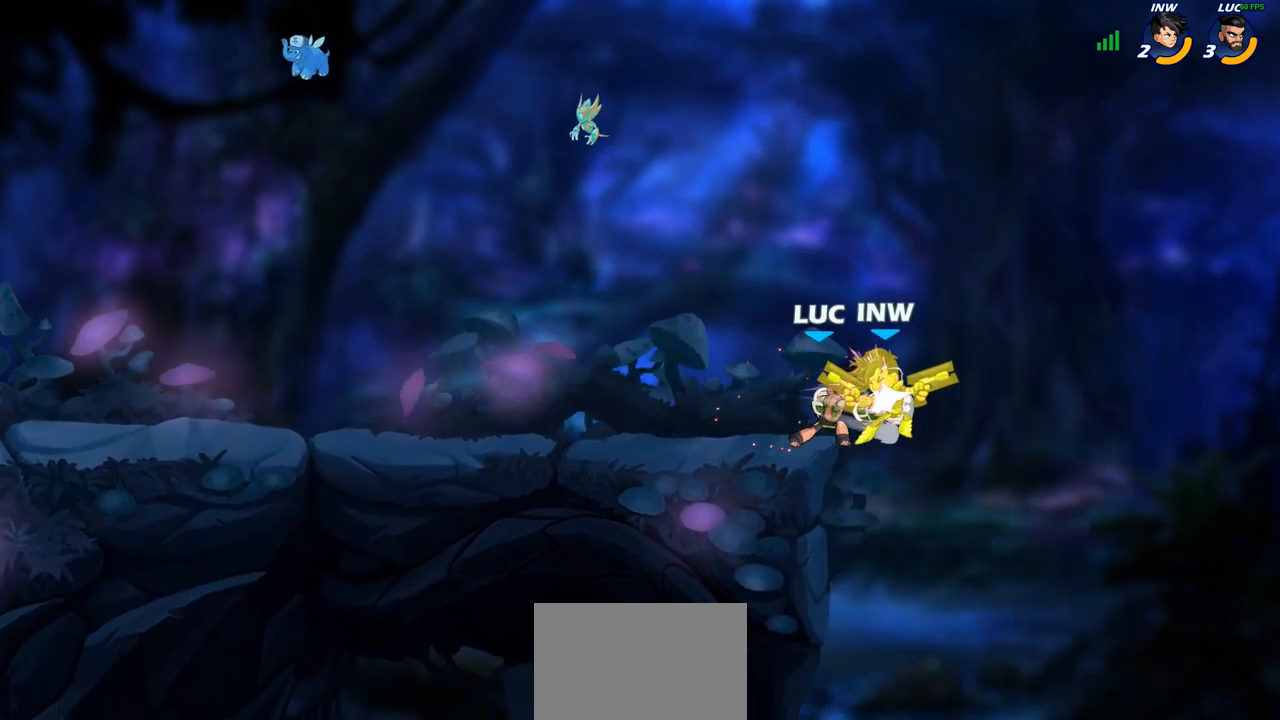
{"buttons": [], "left_stick": "right", "right_stick": "center", "events": [[33, "SQUARE", "up"], [133, "SQUARE", "down"], [217, "SQUARE", "up"], [300, "SQUARE", "down"], [417, "SQUARE", "up"], [500, "left_stick", "right"]]}
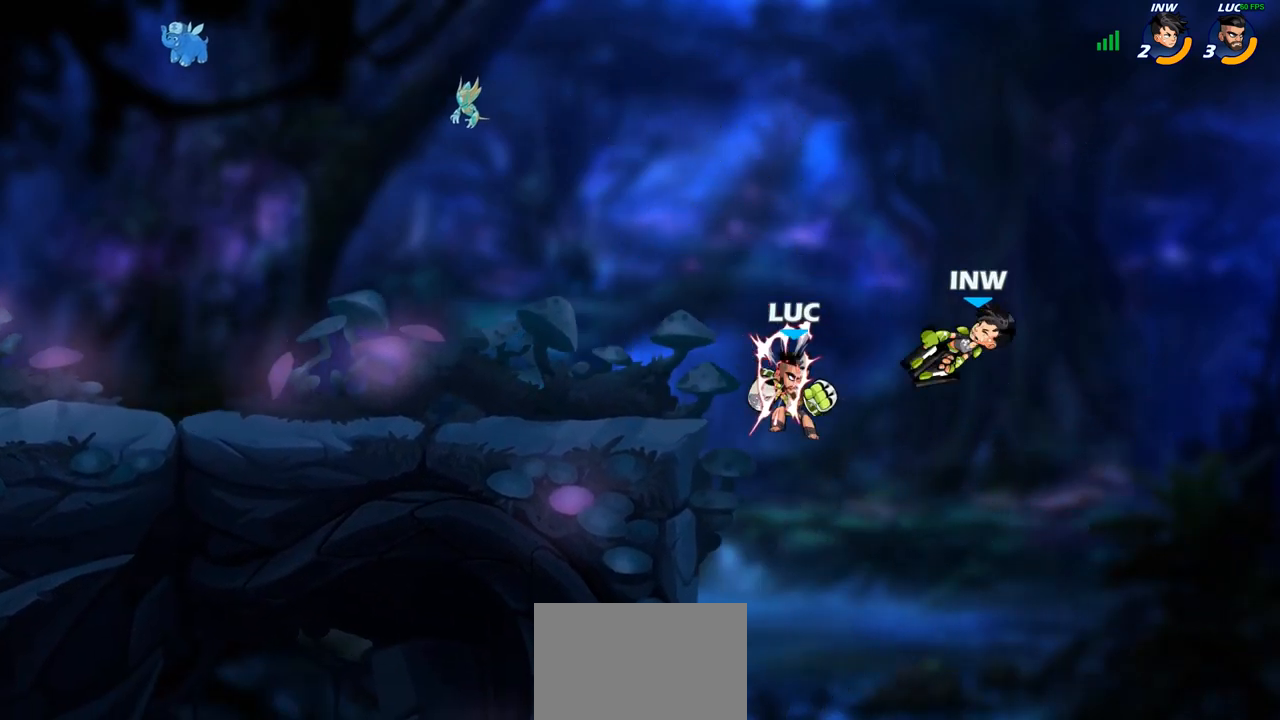
{"buttons": [], "left_stick": "center", "right_stick": "center", "events": [[117, "R2", "down"], [250, "R2", "up"], [250, "SQUARE", "down"], [267, "left_stick", "center"], [333, "SQUARE", "up"]]}
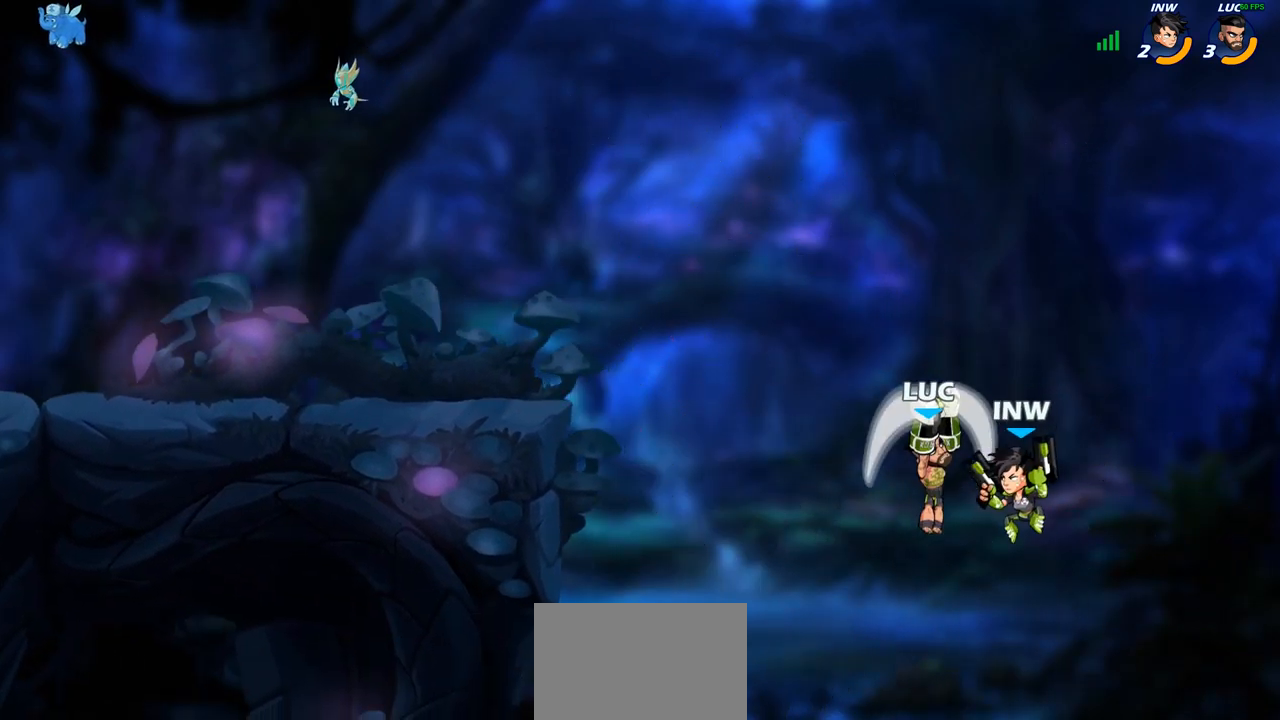
{"buttons": ["CROSS"], "left_stick": "left", "right_stick": "center", "events": [[50, "left_stick", "left"], [433, "CROSS", "down"]]}
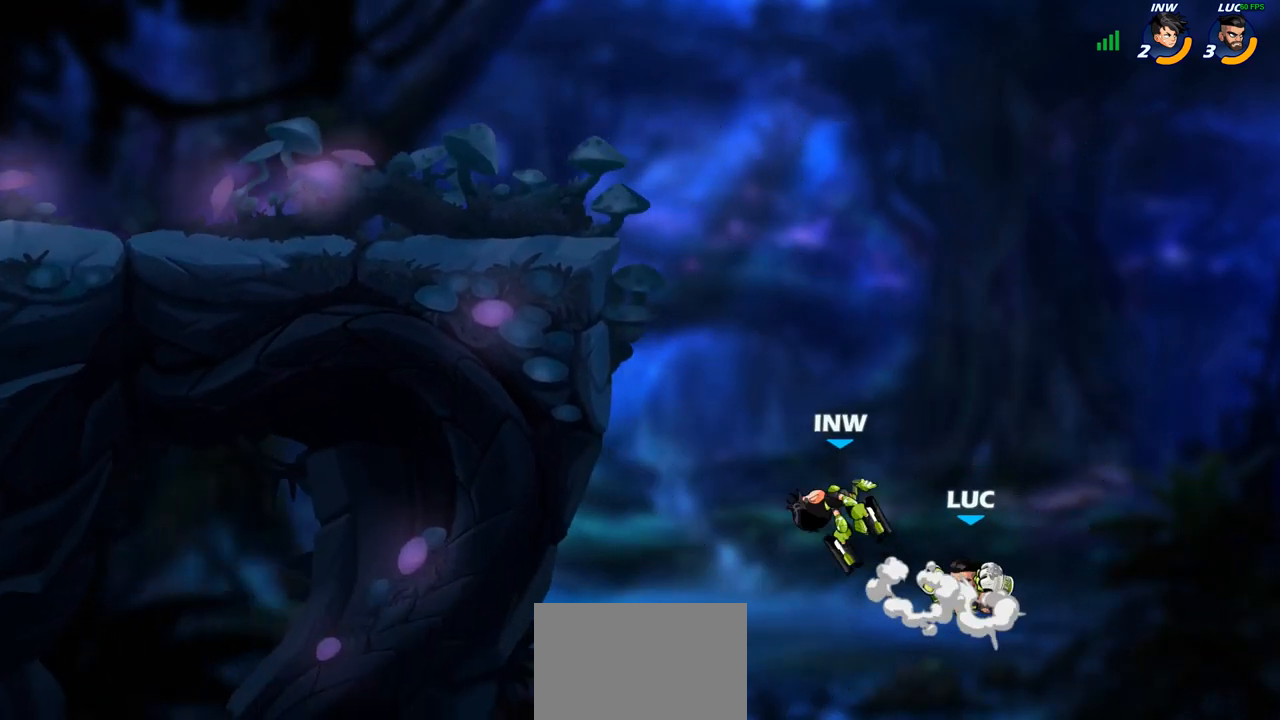
{"buttons": [], "left_stick": "center", "right_stick": "center", "events": [[67, "CROSS", "up"], [67, "left_stick", "up-left"], [100, "CIRCLE", "down"], [233, "CIRCLE", "up"], [467, "left_stick", "center"]]}
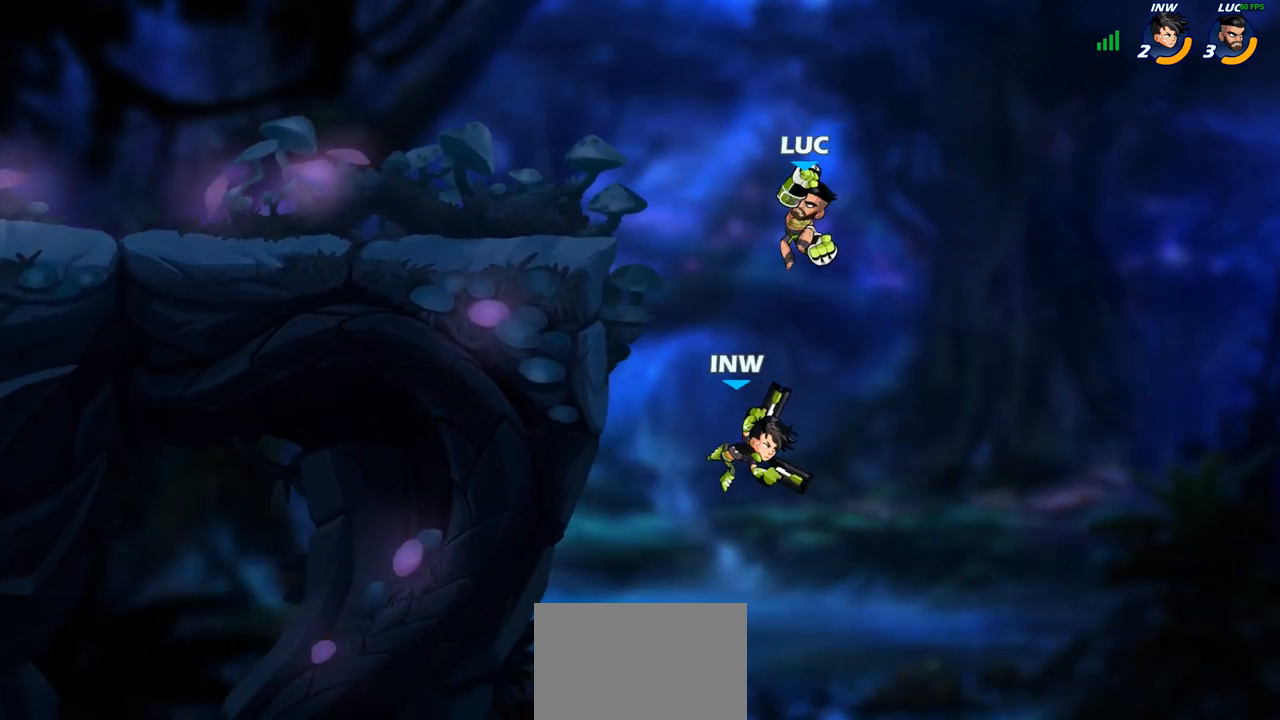
{"buttons": [], "left_stick": "down-left", "right_stick": "center", "events": [[100, "left_stick", "left"], [317, "left_stick", "down-left"], [367, "SQUARE", "down"], [483, "SQUARE", "up"]]}
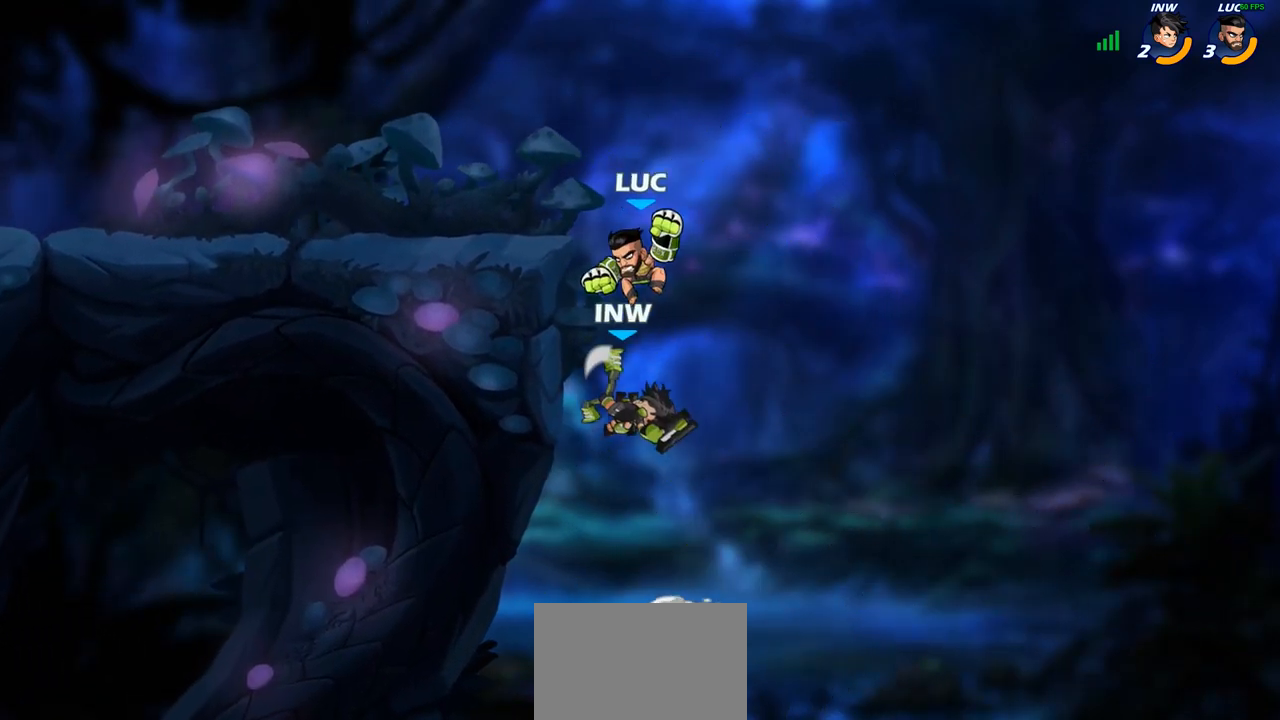
{"buttons": [], "left_stick": "center", "right_stick": "center", "events": [[67, "left_stick", "center"]]}
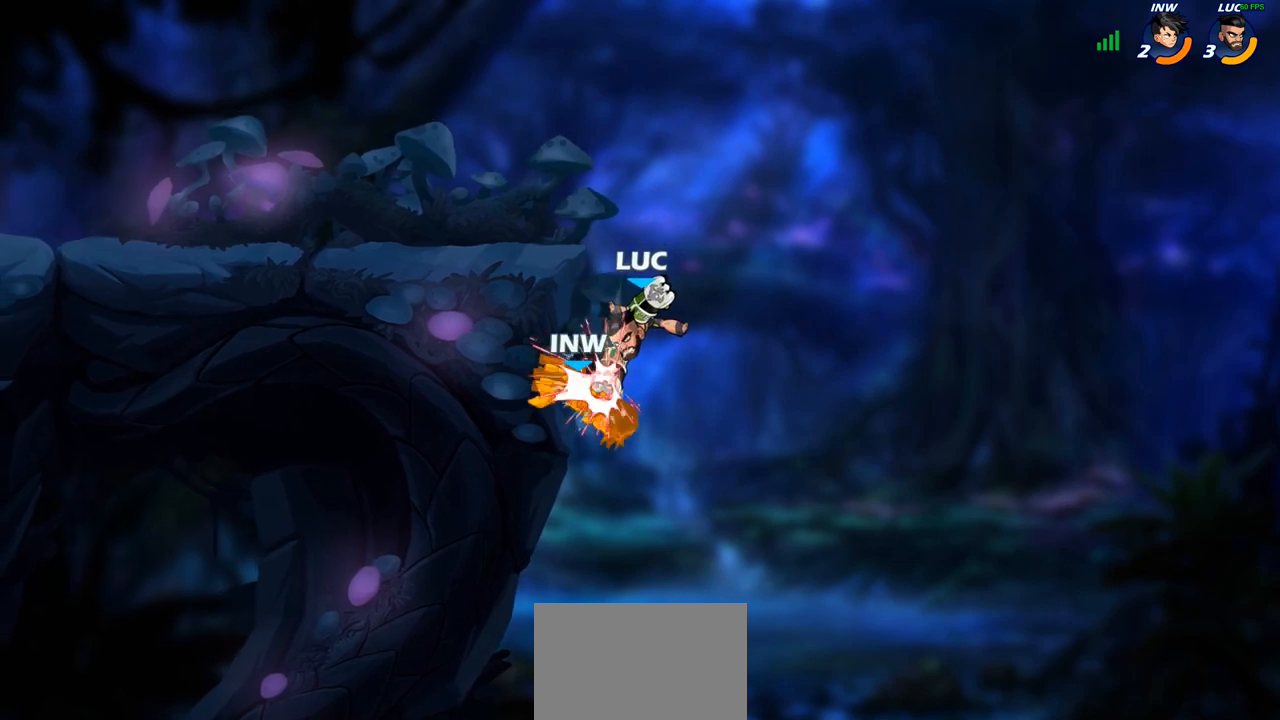
{"buttons": ["CROSS"], "left_stick": "up-left", "right_stick": "center", "events": [[117, "left_stick", "left"], [300, "left_stick", "center"], [350, "CROSS", "down"], [450, "left_stick", "up-left"]]}
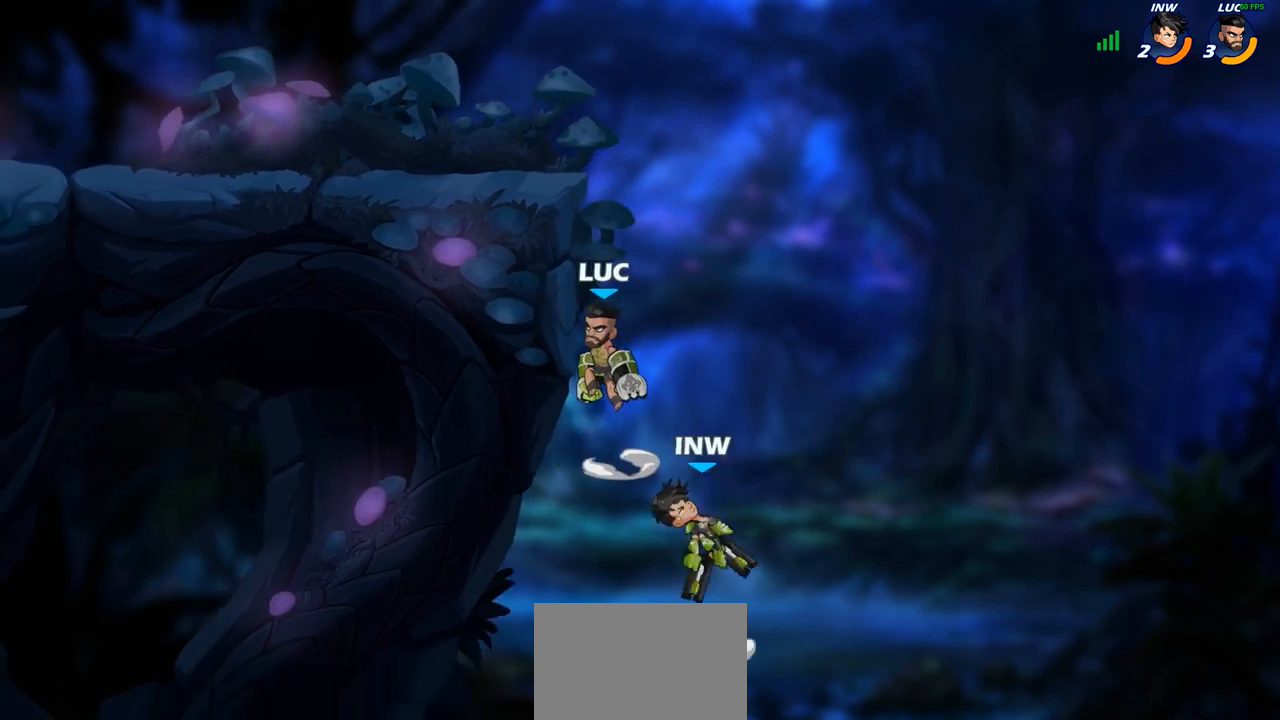
{"buttons": [], "left_stick": "down-left", "right_stick": "center", "events": [[33, "CROSS", "up"], [217, "left_stick", "up-right"], [250, "CROSS", "down"], [300, "left_stick", "up-left"], [367, "CROSS", "up"], [433, "left_stick", "down-left"]]}
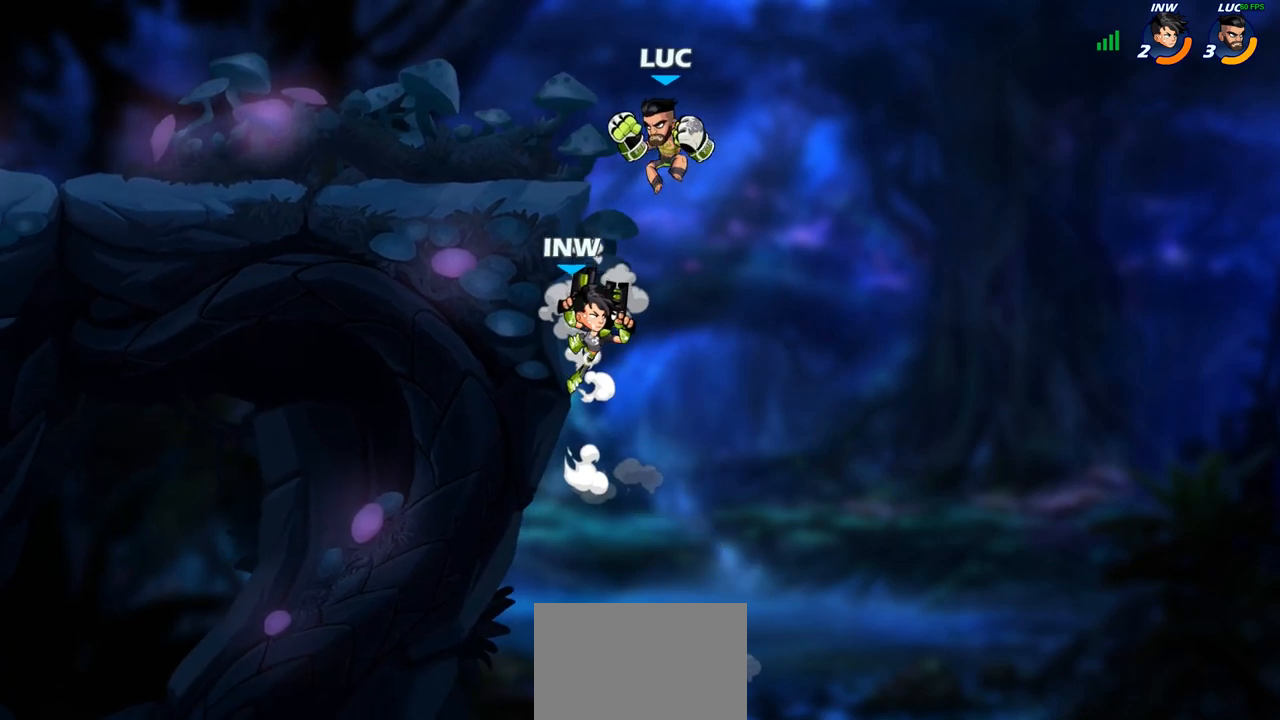
{"buttons": [], "left_stick": "center", "right_stick": "center", "events": [[150, "SQUARE", "down"], [150, "left_stick", "center"], [217, "SQUARE", "up"], [350, "left_stick", "up-left"], [483, "left_stick", "center"]]}
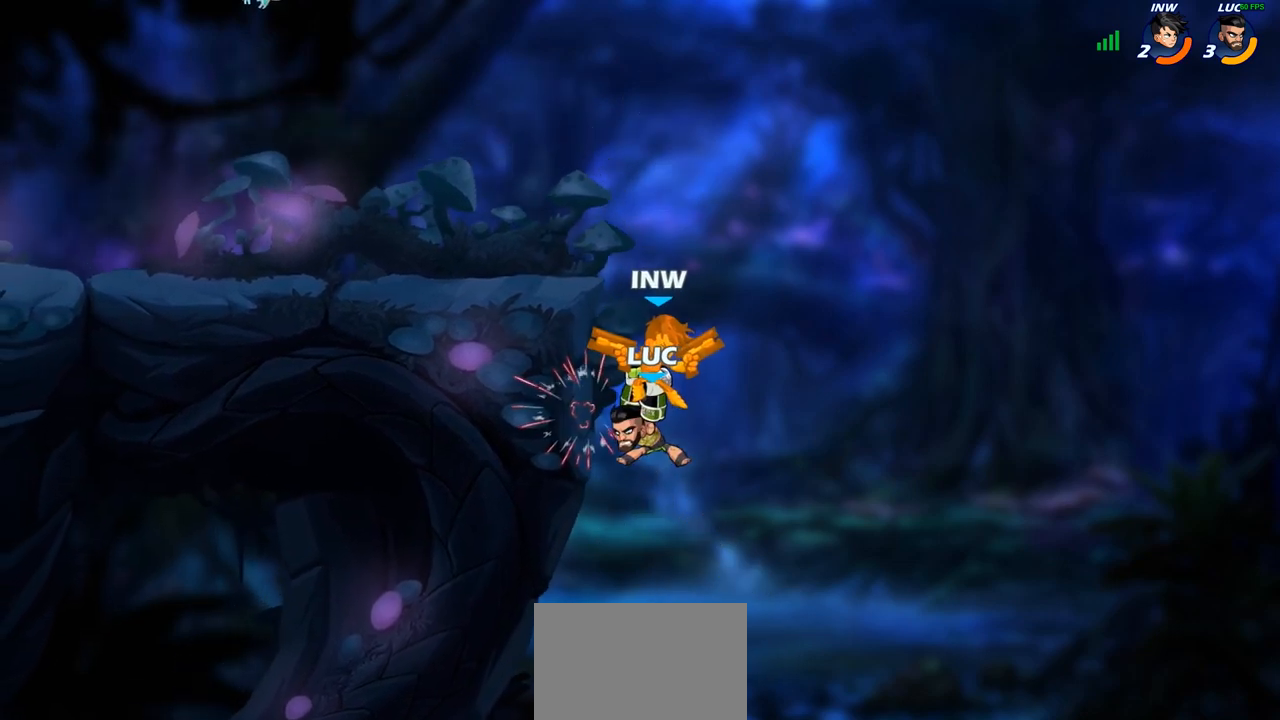
{"buttons": ["CIRCLE"], "left_stick": "down-left", "right_stick": "center", "events": [[400, "left_stick", "down-left"], [467, "CIRCLE", "down"]]}
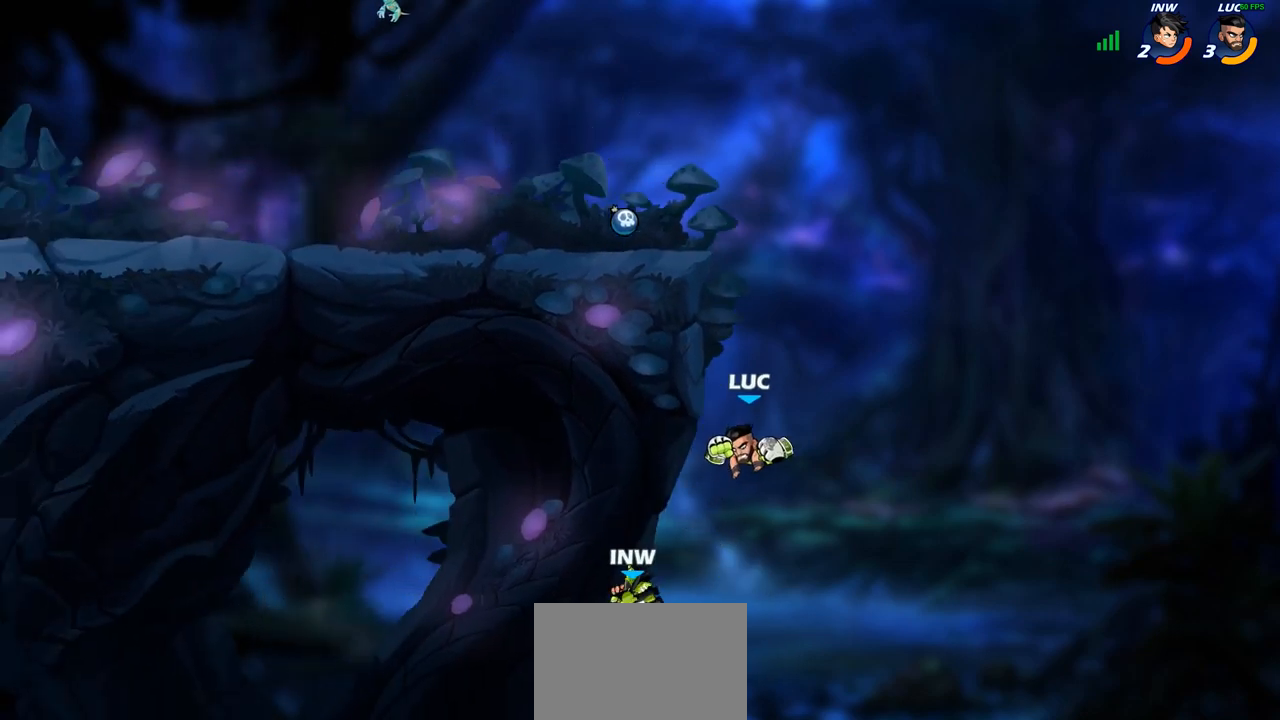
{"buttons": [], "left_stick": "center", "right_stick": "center", "events": [[133, "left_stick", "left"], [417, "CIRCLE", "up"], [483, "left_stick", "center"]]}
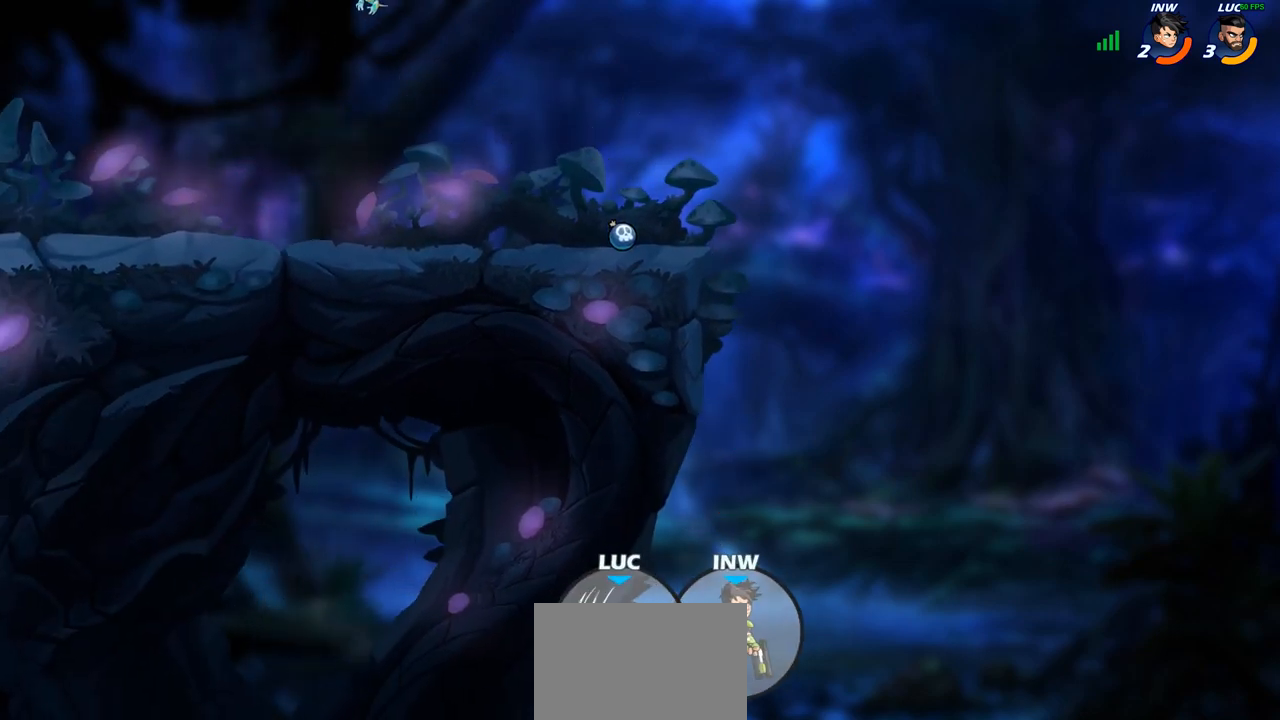
{"buttons": ["CROSS"], "left_stick": "up-right", "right_stick": "center", "events": [[283, "left_stick", "right"], [333, "CROSS", "down"], [467, "left_stick", "up-right"]]}
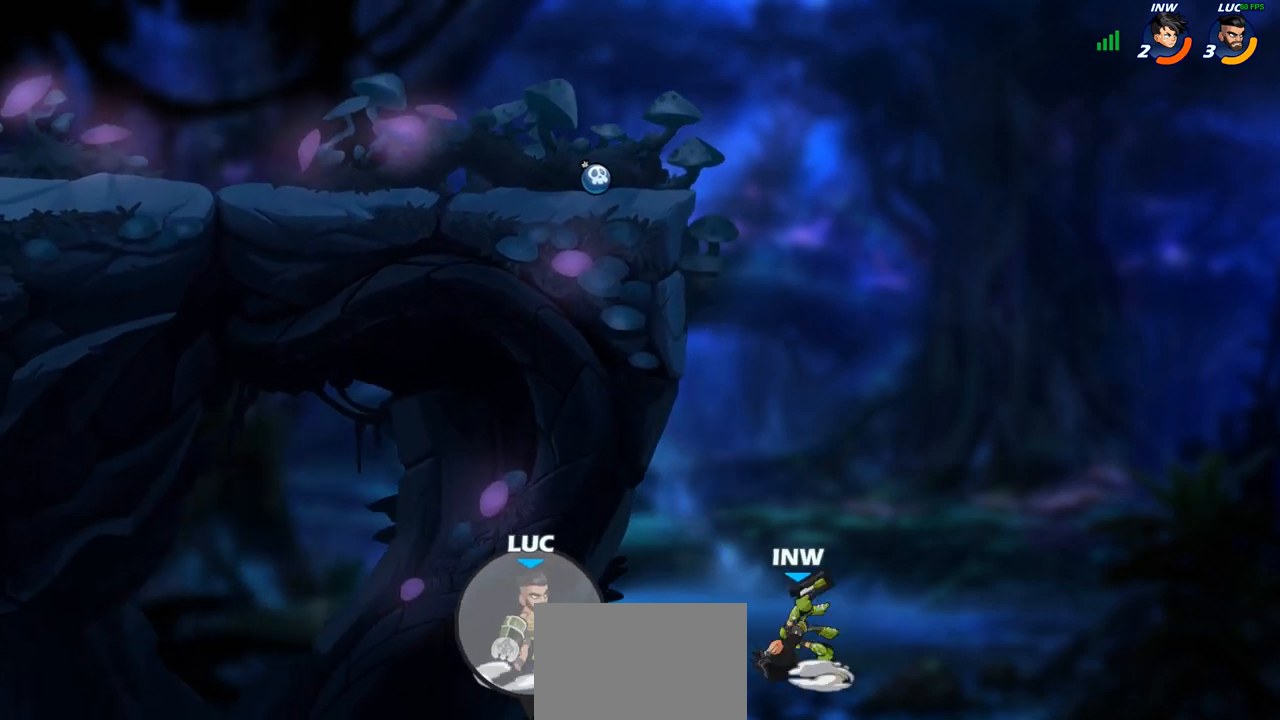
{"buttons": [], "left_stick": "center", "right_stick": "center", "events": [[17, "CROSS", "up"], [117, "CROSS", "down"], [167, "left_stick", "center"], [267, "CIRCLE", "down"], [267, "CROSS", "up"], [300, "left_stick", "up-right"], [383, "CIRCLE", "up"], [450, "left_stick", "center"]]}
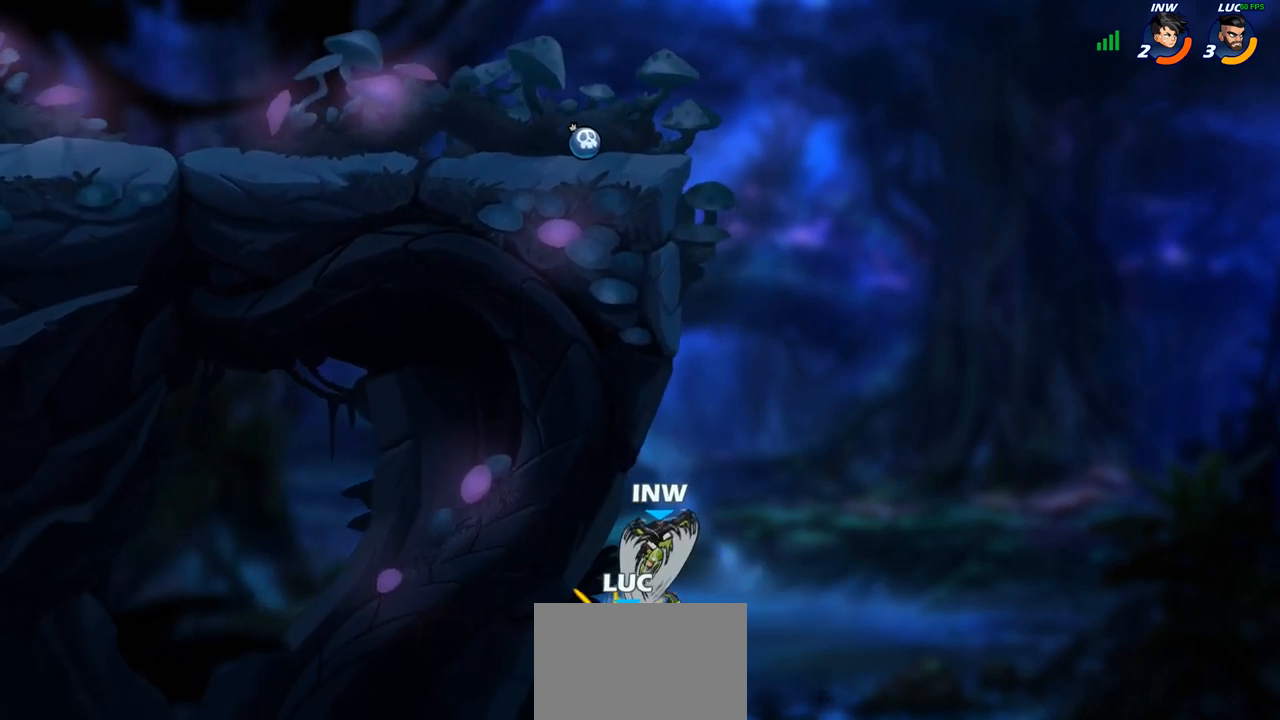
{"buttons": [], "left_stick": "up", "right_stick": "center", "events": [[367, "left_stick", "up"]]}
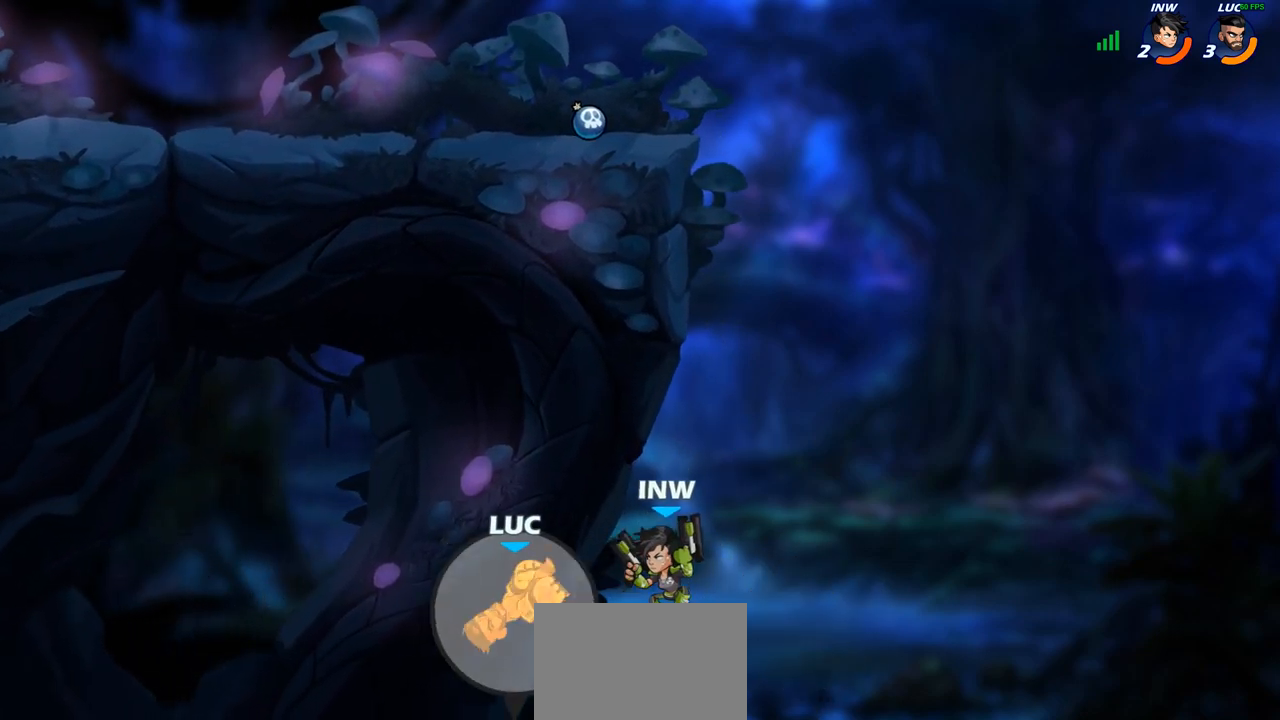
{"buttons": ["R2"], "left_stick": "up", "right_stick": "center", "events": [[50, "R2", "down"], [250, "R2", "up"], [317, "R2", "down"]]}
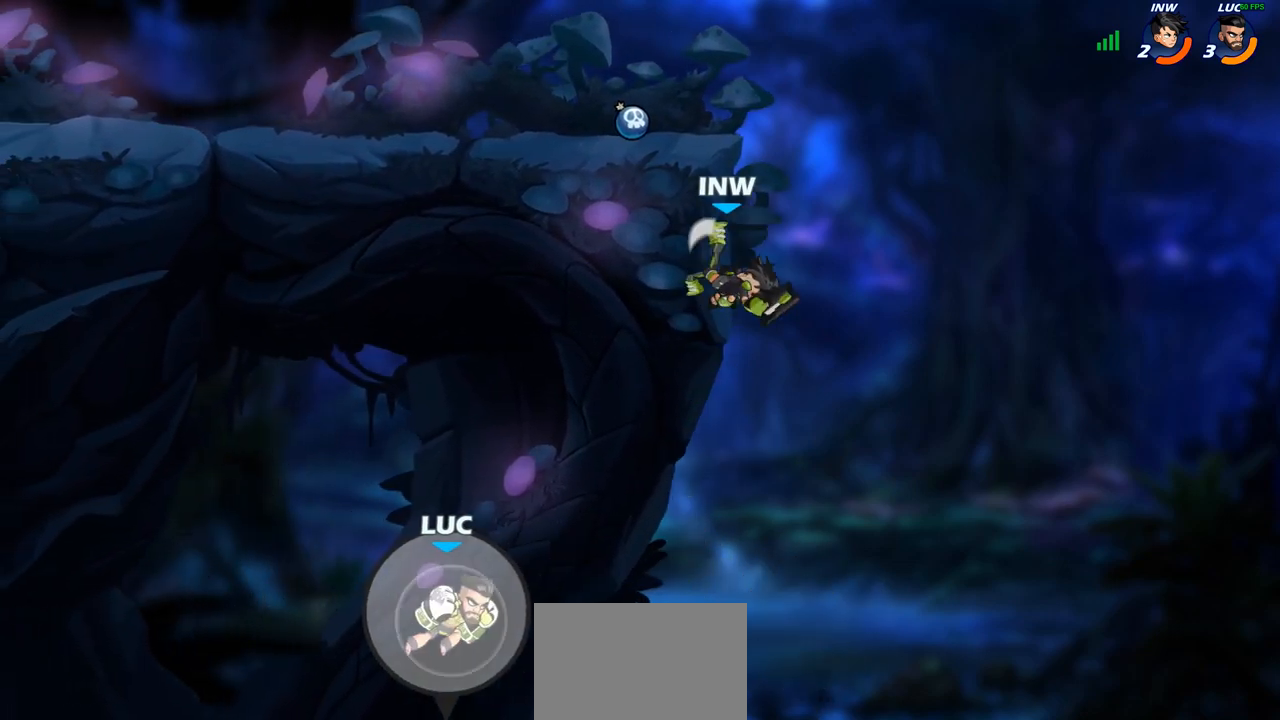
{"buttons": ["CIRCLE", "R2"], "left_stick": "up-right", "right_stick": "center", "events": [[17, "R2", "up"], [67, "CROSS", "down"], [83, "R2", "down"], [100, "left_stick", "up-right"], [183, "CIRCLE", "down"], [200, "CROSS", "up"], [250, "R2", "up"], [283, "CIRCLE", "up"], [350, "CROSS", "down"], [350, "R2", "down"], [433, "CIRCLE", "down"], [450, "CROSS", "up"], [450, "TRIANGLE", "down"], [467, "TRIANGLE", "up"]]}
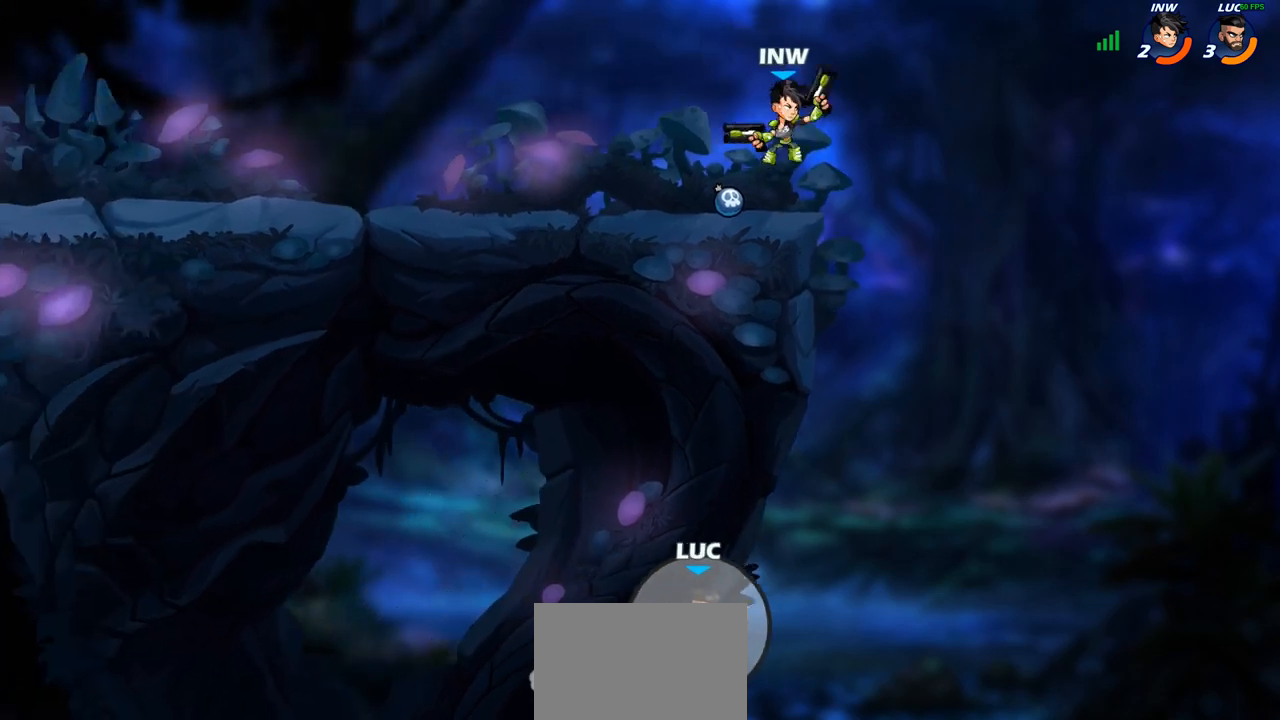
{"buttons": [], "left_stick": "up-right", "right_stick": "center", "events": [[17, "CIRCLE", "up"], [50, "R2", "up"]]}
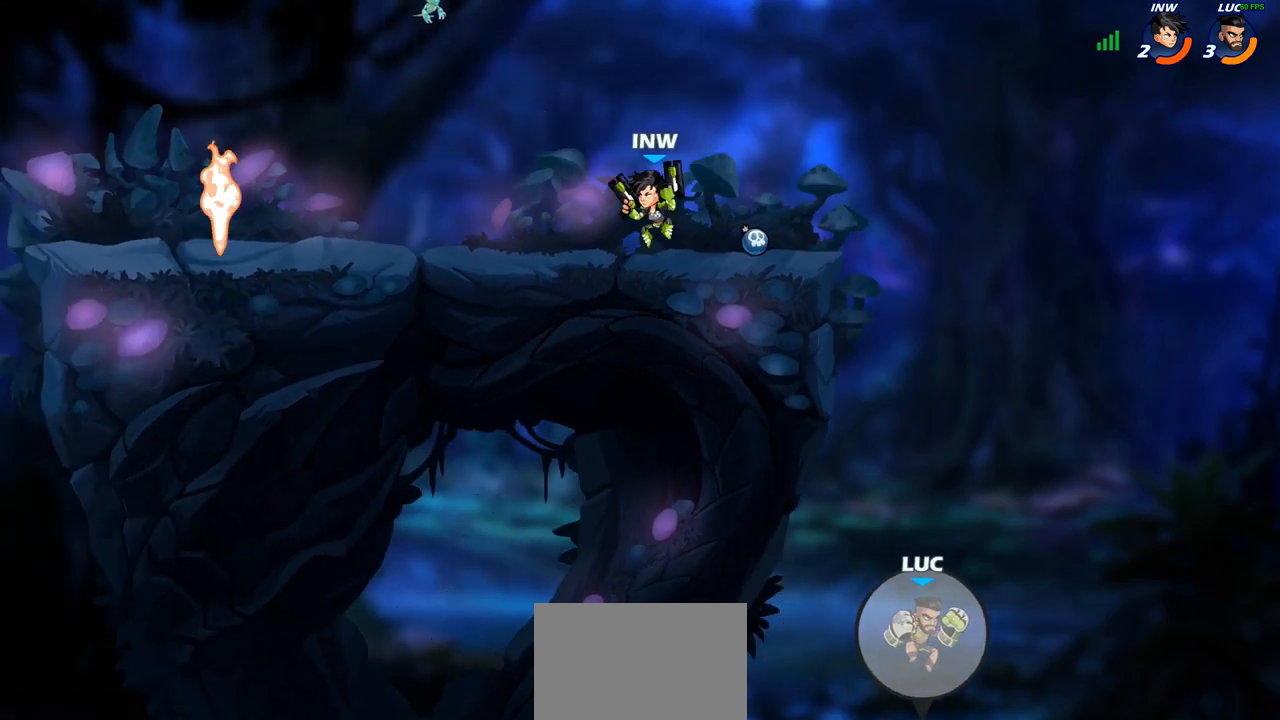
{"buttons": [], "left_stick": "center", "right_stick": "center", "events": [[233, "left_stick", "center"]]}
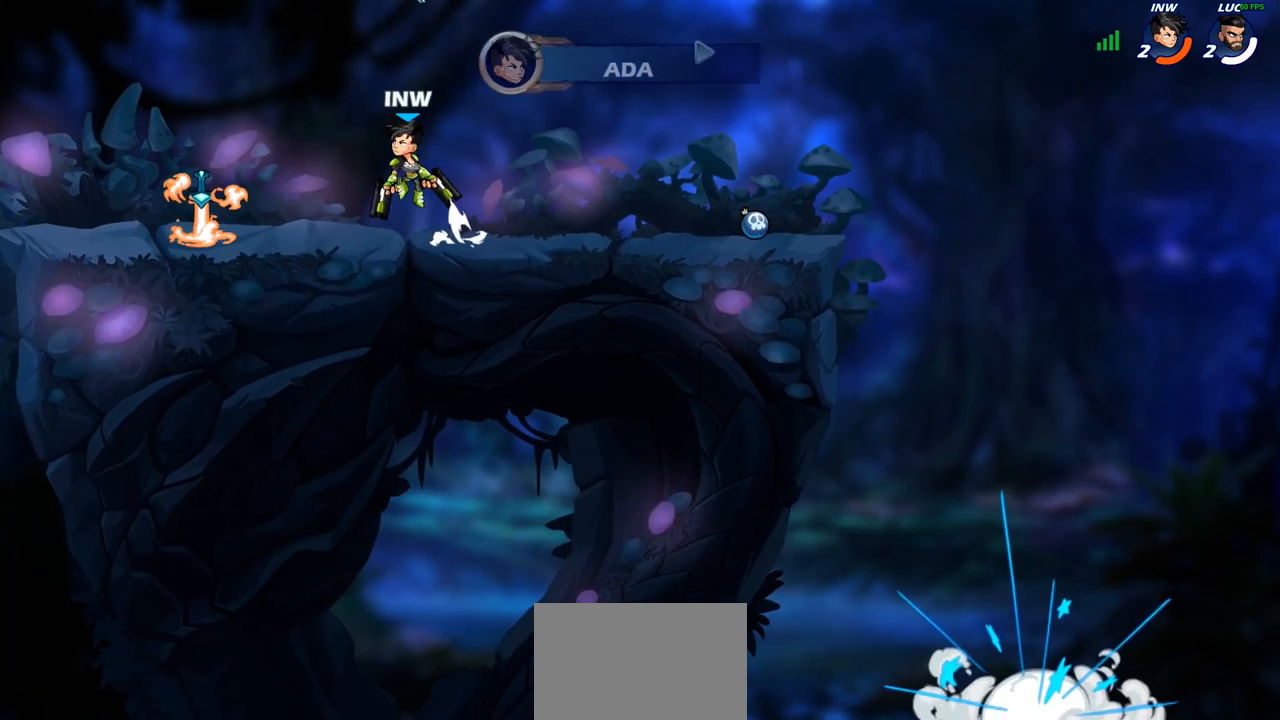
{"buttons": [], "left_stick": "center", "right_stick": "center", "events": []}
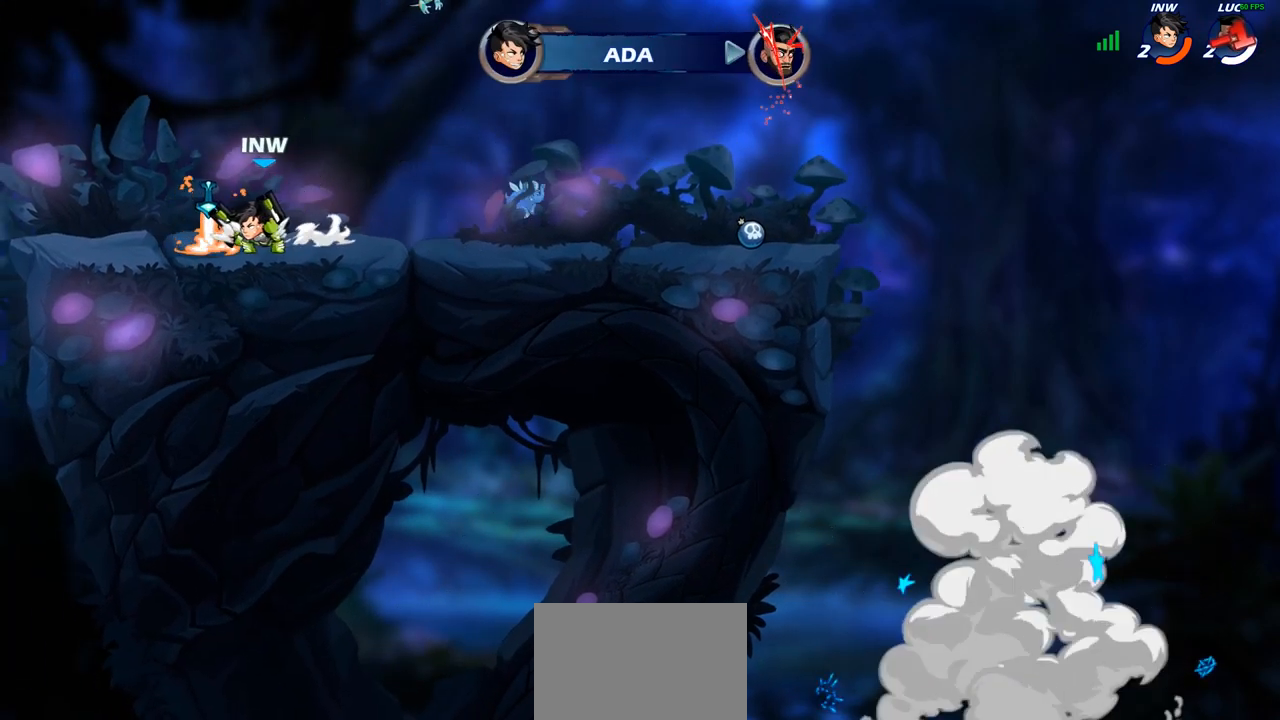
{"buttons": [], "left_stick": "center", "right_stick": "center", "events": []}
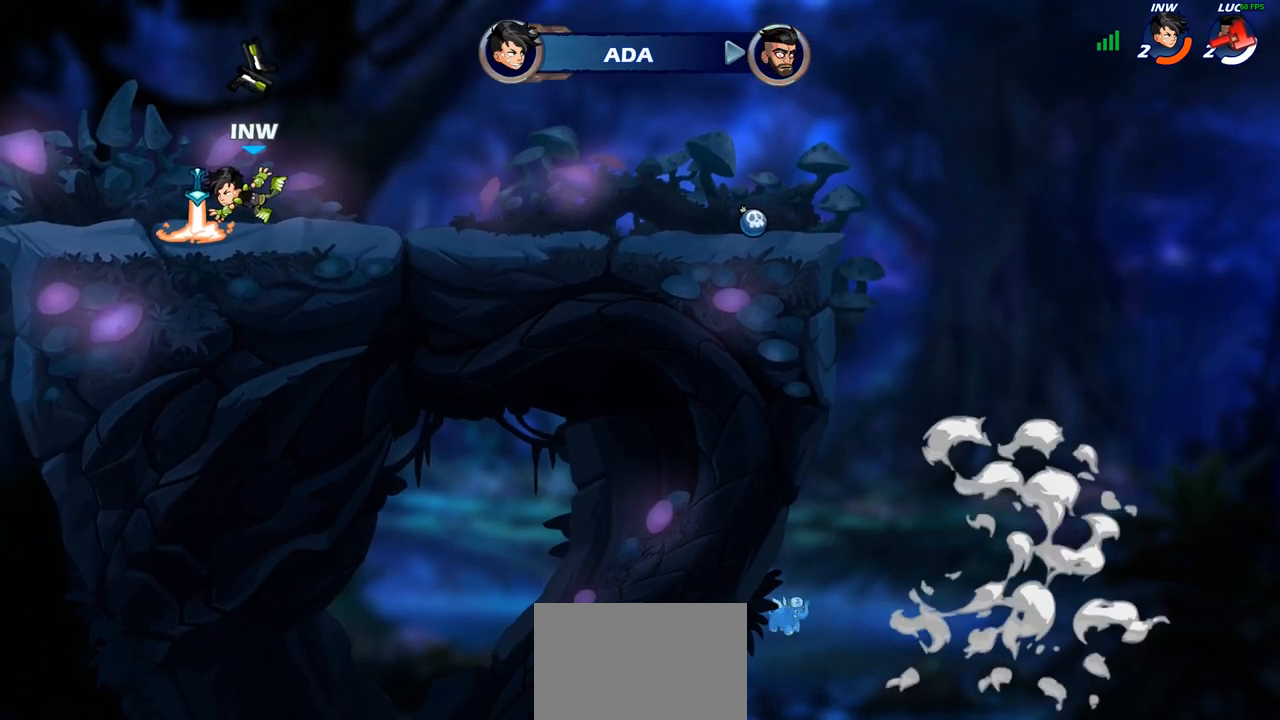
{"buttons": [], "left_stick": "center", "right_stick": "center", "events": []}
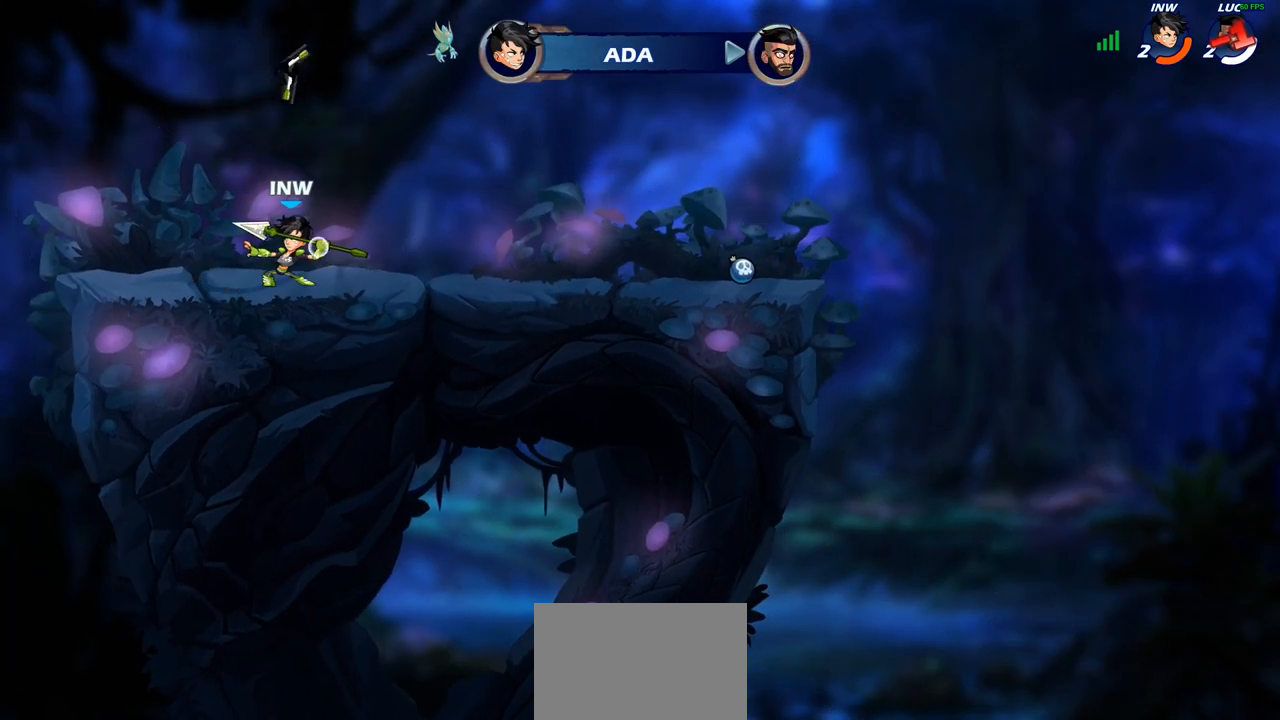
{"buttons": [], "left_stick": "center", "right_stick": "center", "events": []}
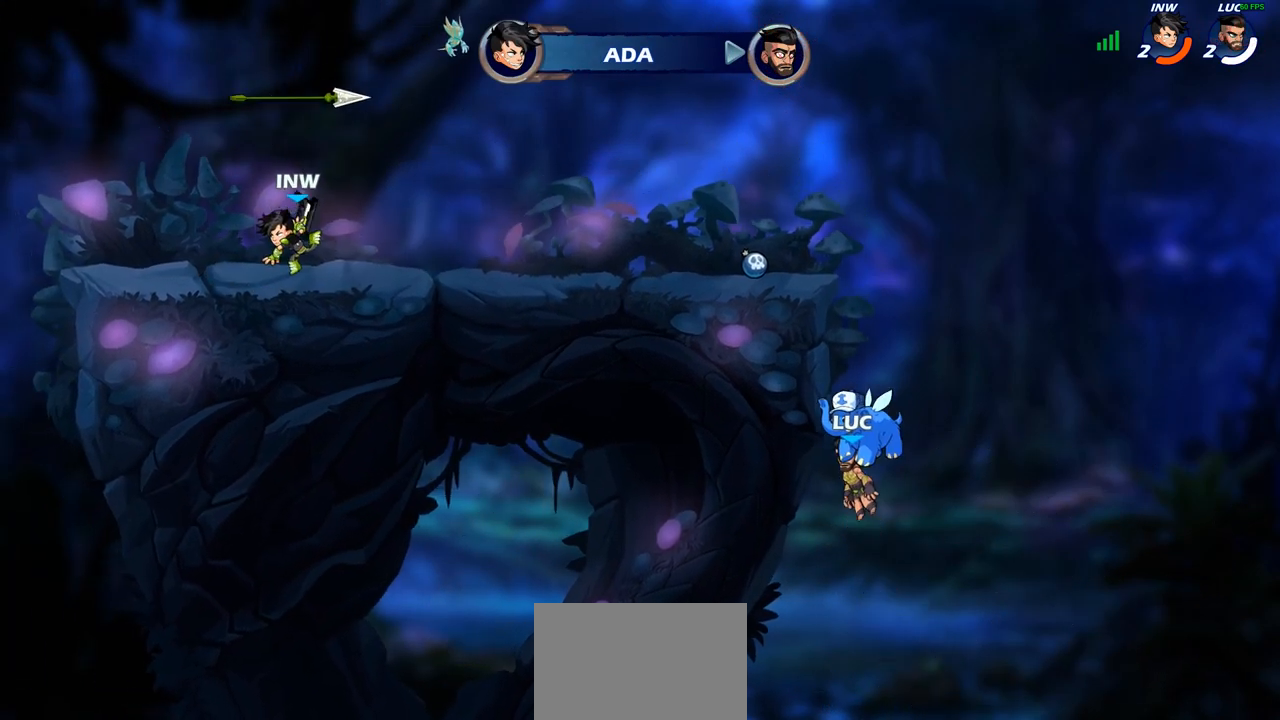
{"buttons": [], "left_stick": "center", "right_stick": "center", "events": []}
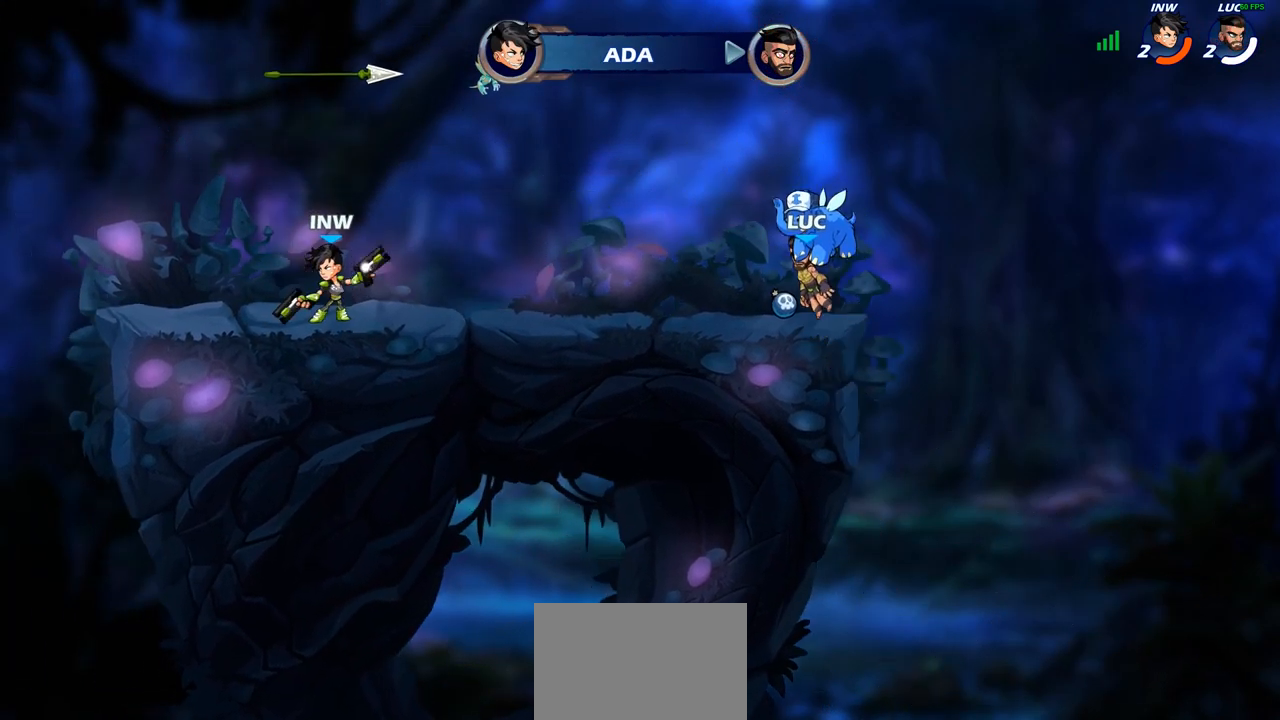
{"buttons": [], "left_stick": "center", "right_stick": "center", "events": []}